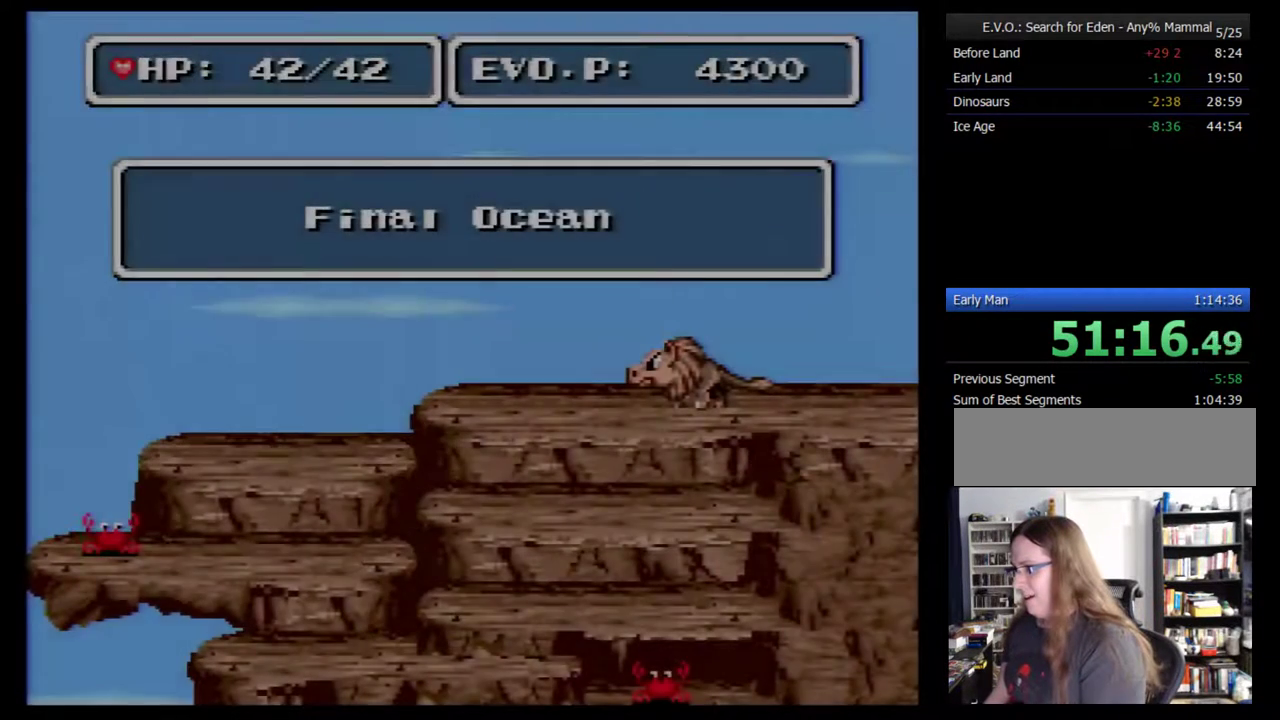
Gameplay with a controller (Nintendo layout); each line is a JSON object with the inputs held at the frame after it. "events" lists button and stick changes between this image and that frame as [ms after this image, input, new state], when the widget could be followed in between. Not read: L3 R3.
{"buttons": [], "events": [[150, "B", "down"], [283, "B", "up"]]}
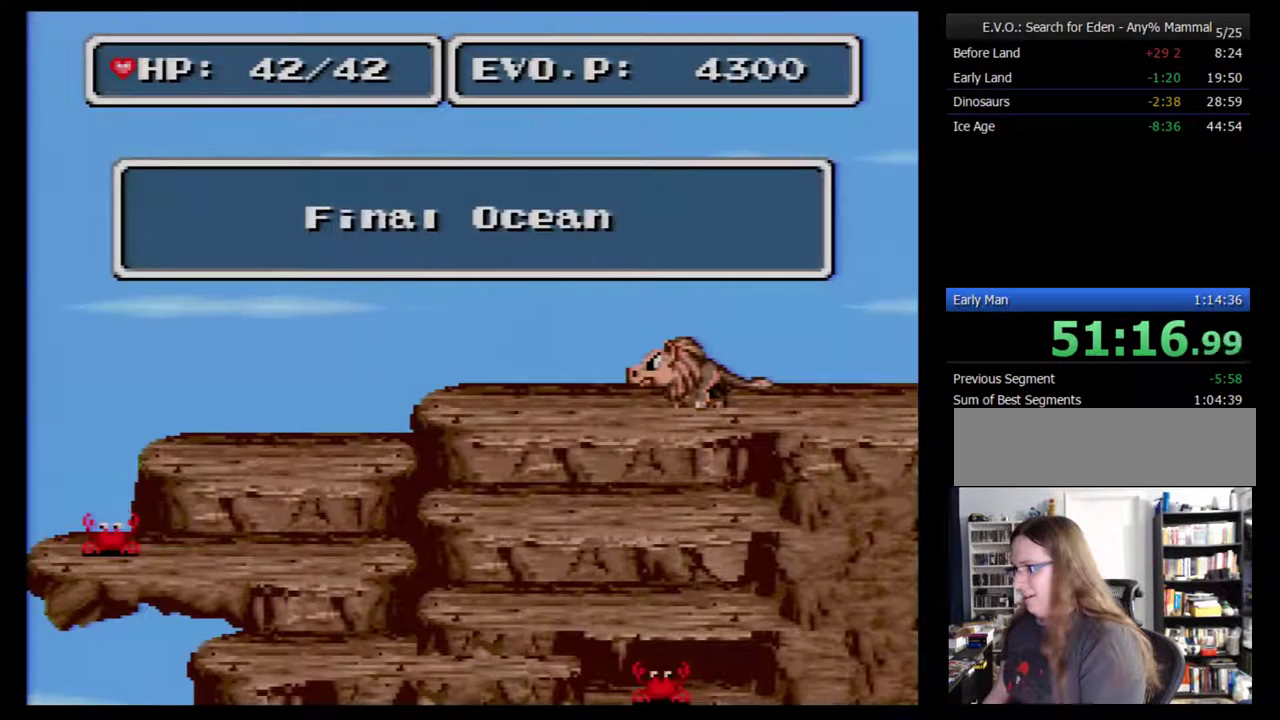
{"buttons": ["DPAD_LEFT"], "events": [[317, "DPAD_LEFT", "down"], [367, "DPAD_LEFT", "up"], [433, "DPAD_LEFT", "down"]]}
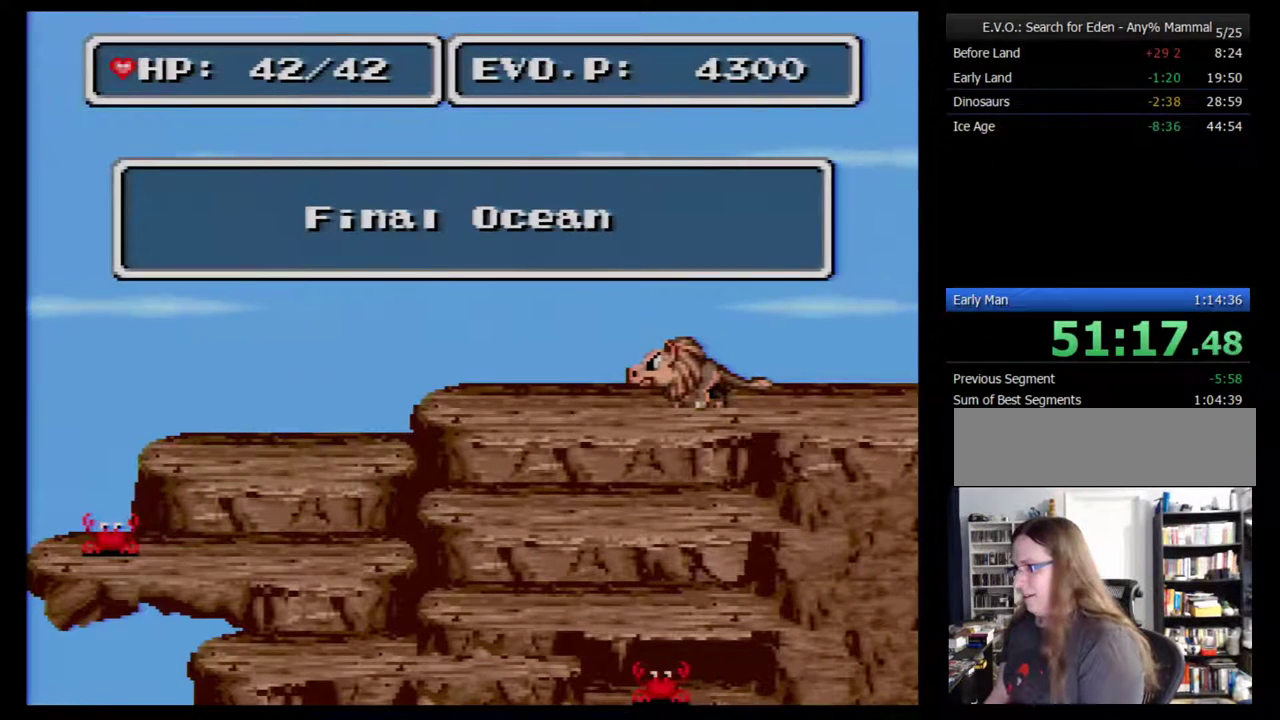
{"buttons": ["DPAD_LEFT"], "events": [[33, "DPAD_LEFT", "up"], [217, "DPAD_LEFT", "down"], [283, "DPAD_LEFT", "up"], [333, "DPAD_LEFT", "down"], [400, "DPAD_LEFT", "up"], [467, "DPAD_LEFT", "down"]]}
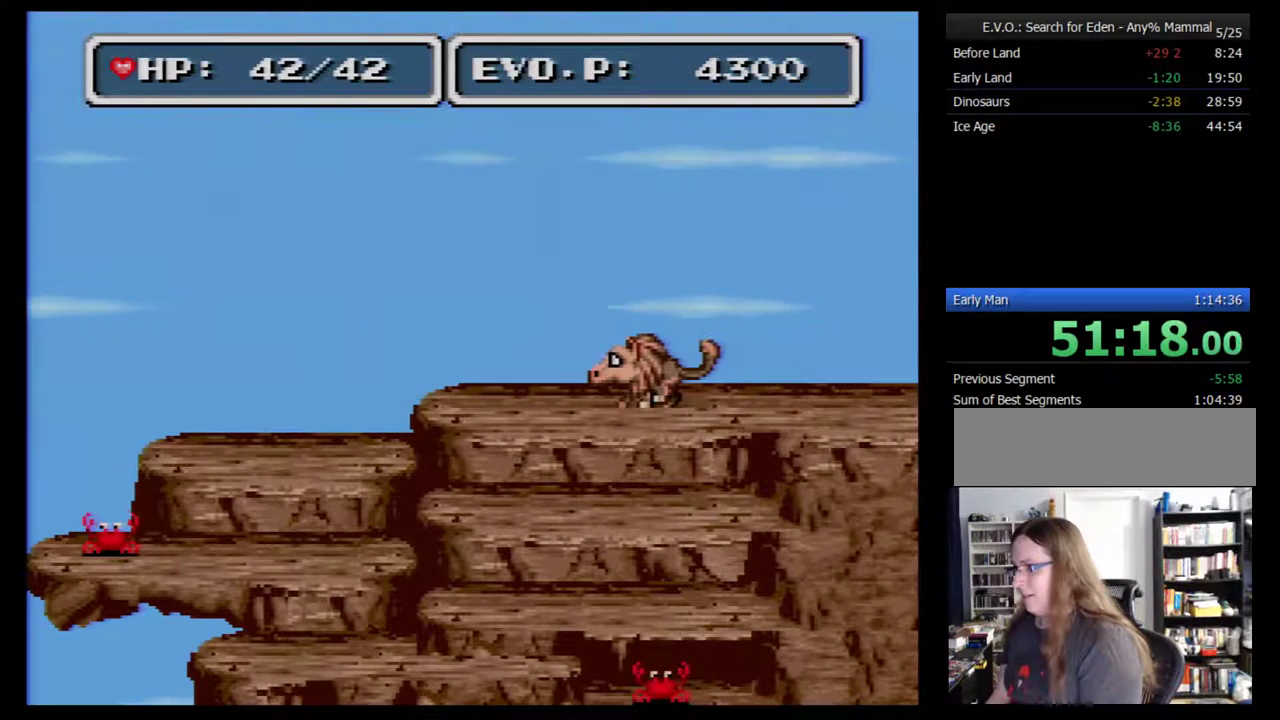
{"buttons": ["B", "DPAD_LEFT"], "events": [[33, "DPAD_LEFT", "up"], [83, "DPAD_LEFT", "down"], [150, "B", "down"]]}
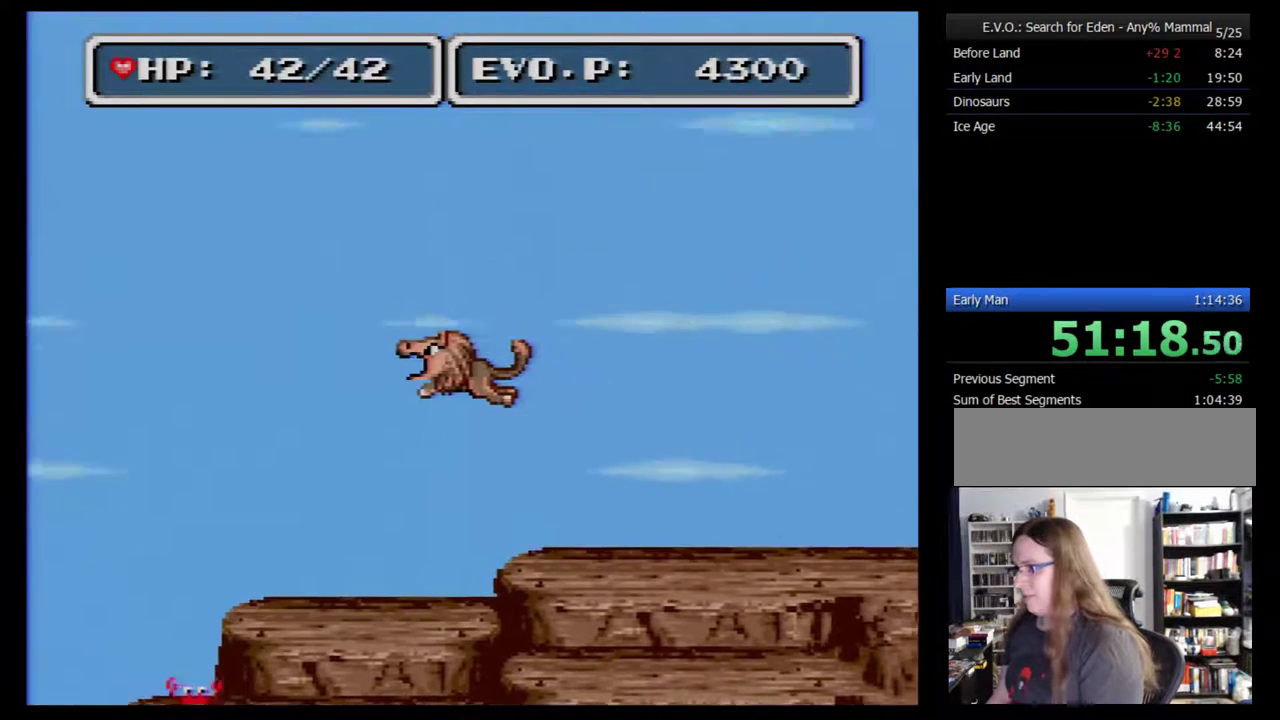
{"buttons": ["B", "DPAD_LEFT"], "events": []}
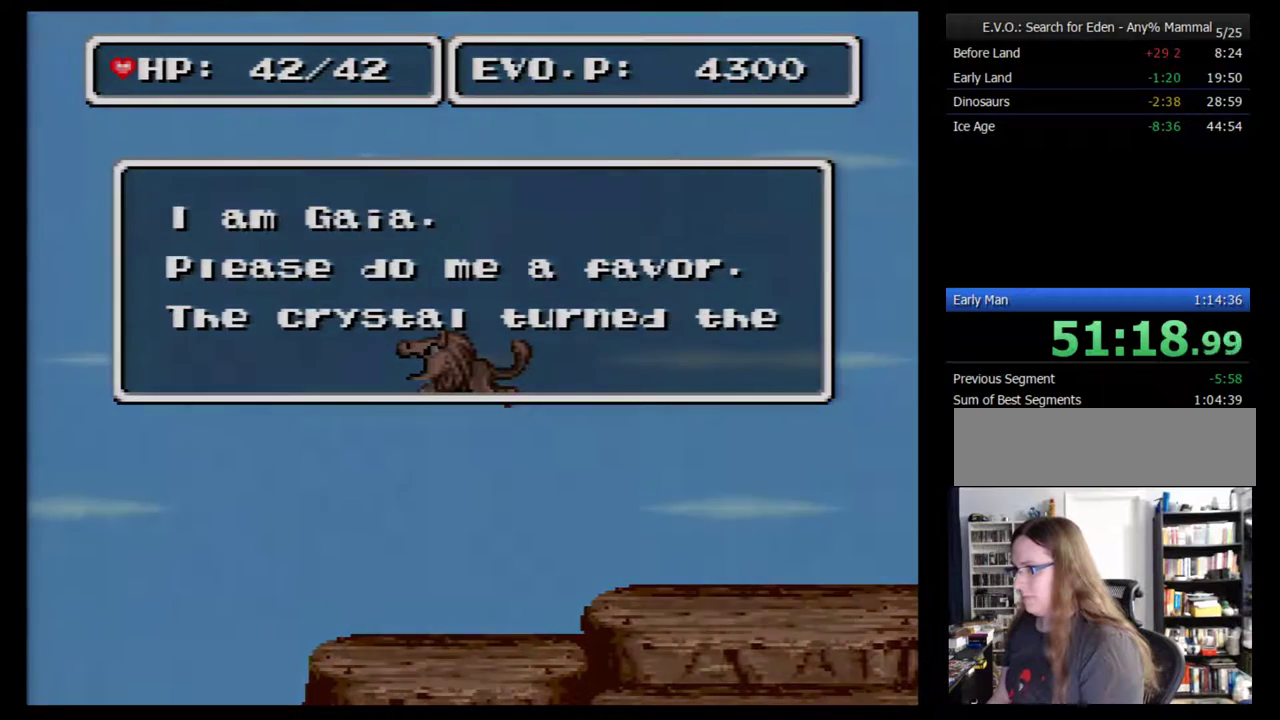
{"buttons": ["B", "DPAD_LEFT"], "events": [[150, "B", "up"], [217, "B", "down"]]}
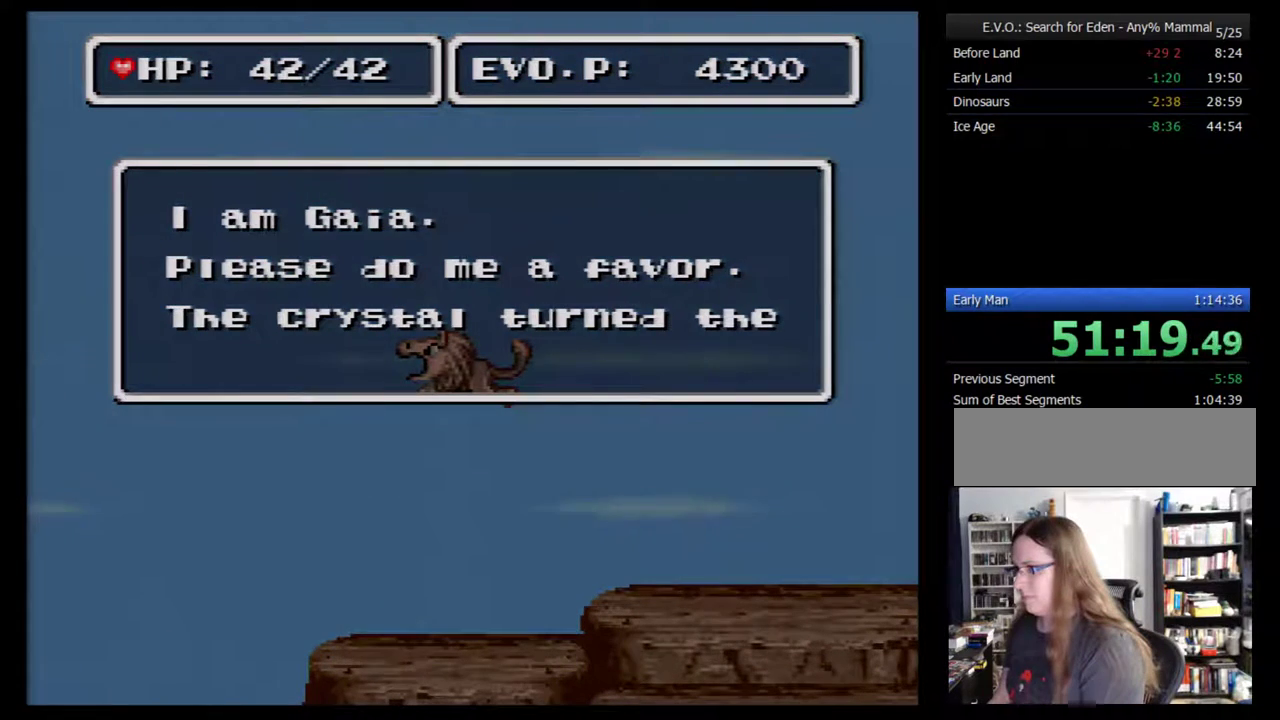
{"buttons": ["DPAD_LEFT"], "events": [[17, "B", "up"], [50, "B", "down"], [117, "B", "up"], [183, "B", "down"], [233, "B", "up"], [300, "B", "down"], [367, "B", "up"], [433, "B", "down"], [483, "B", "up"]]}
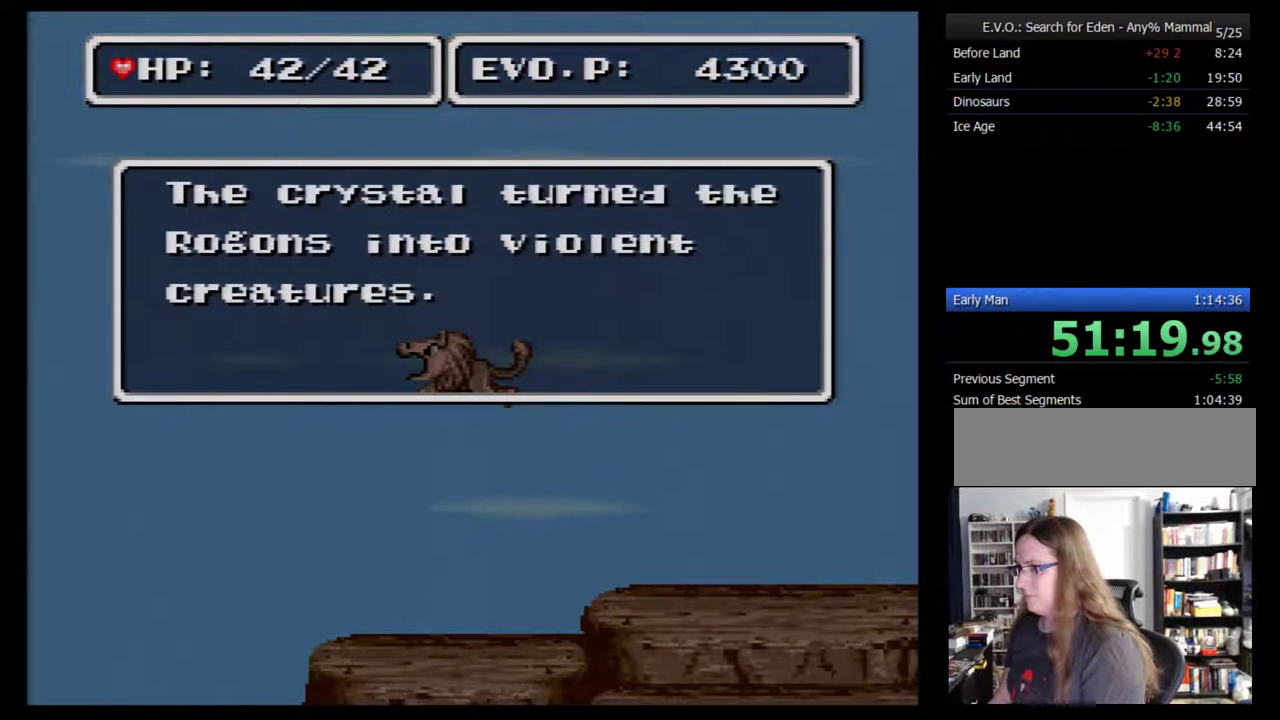
{"buttons": ["DPAD_LEFT"], "events": [[17, "B", "down"], [117, "B", "up"], [183, "B", "down"], [233, "B", "up"], [267, "B", "down"], [367, "B", "up"], [417, "B", "down"], [483, "B", "up"]]}
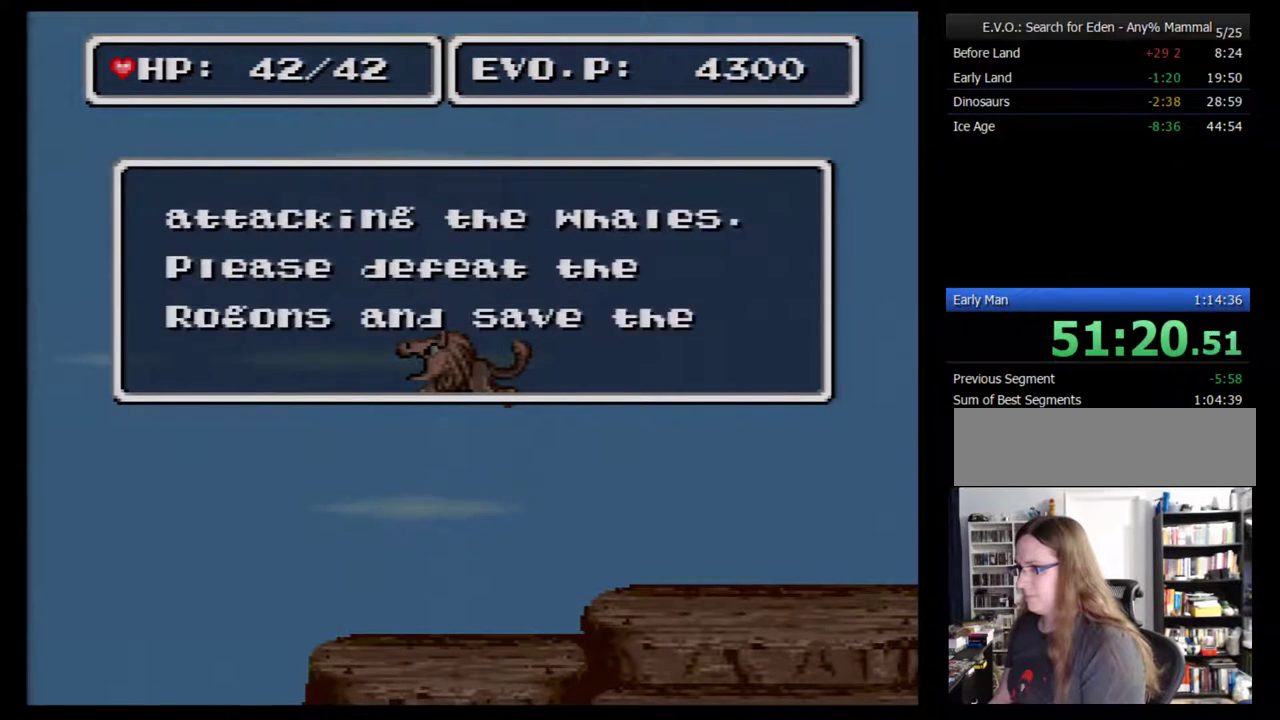
{"buttons": ["B", "DPAD_LEFT"], "events": [[17, "B", "down"], [100, "B", "up"], [167, "B", "down"], [233, "B", "up"], [300, "B", "down"], [383, "B", "up"], [417, "B", "down"]]}
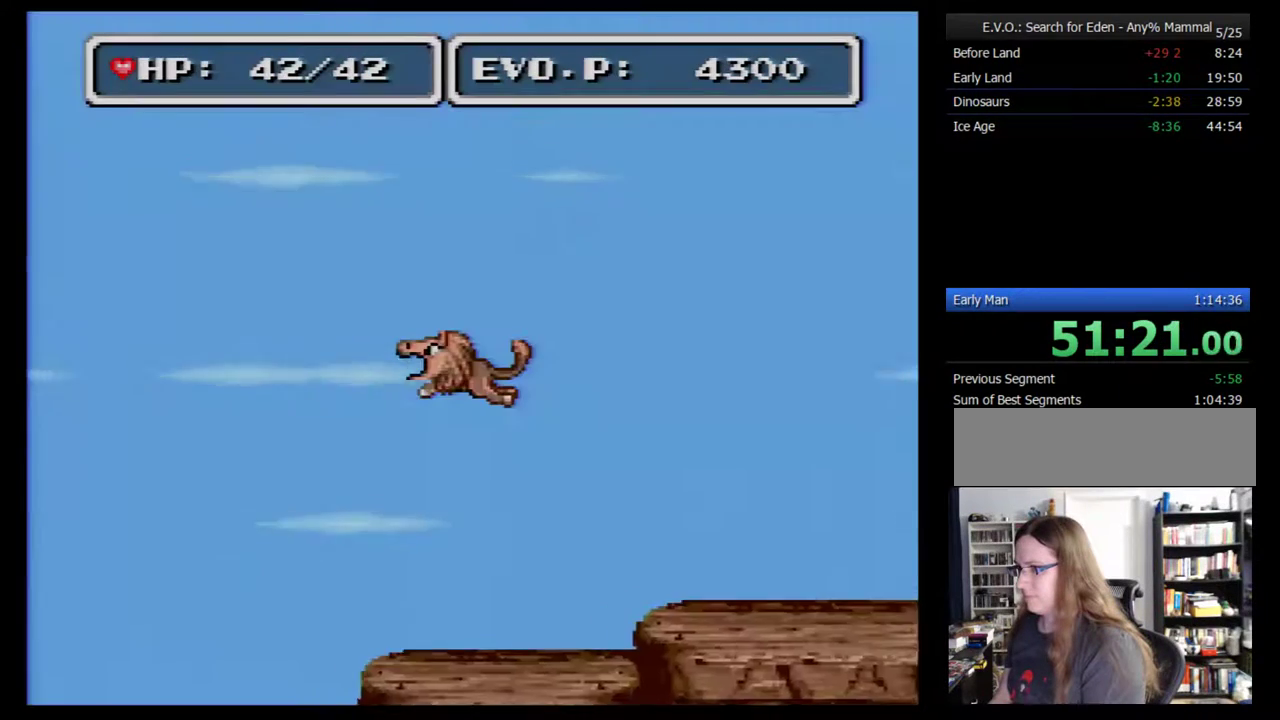
{"buttons": ["B", "DPAD_LEFT"], "events": [[17, "B", "up"], [67, "B", "down"]]}
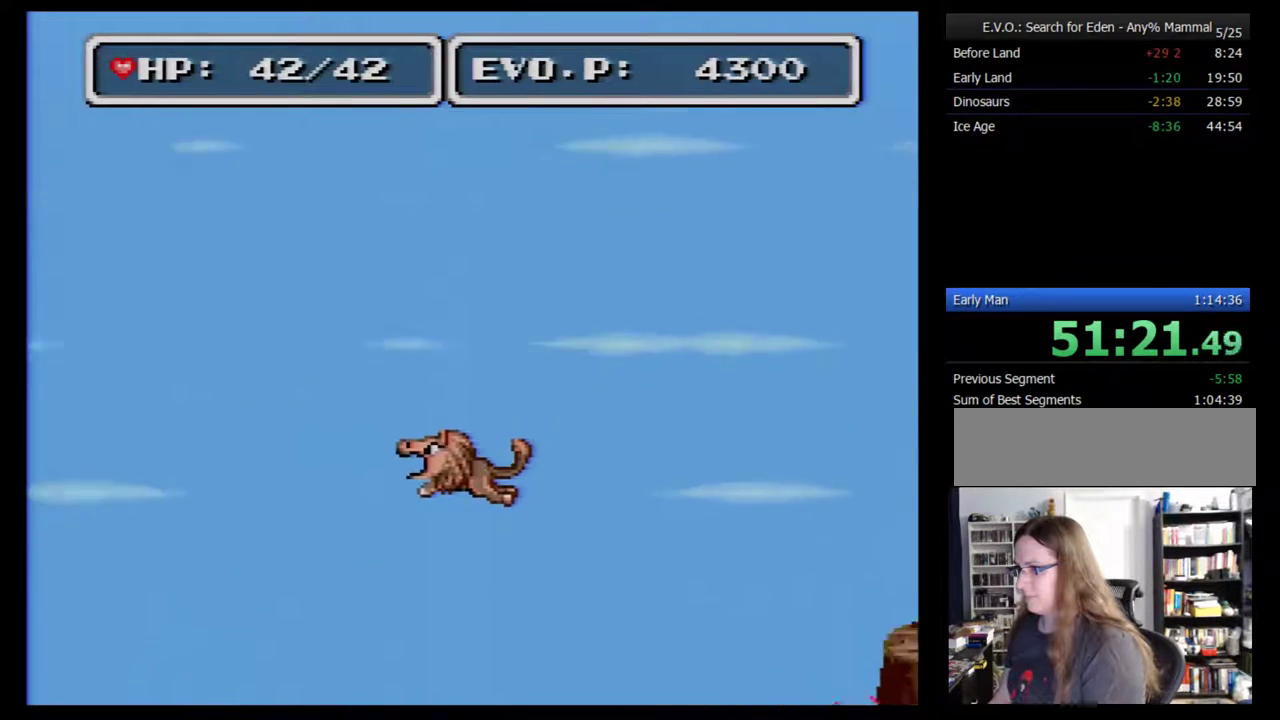
{"buttons": ["B", "DPAD_LEFT"], "events": []}
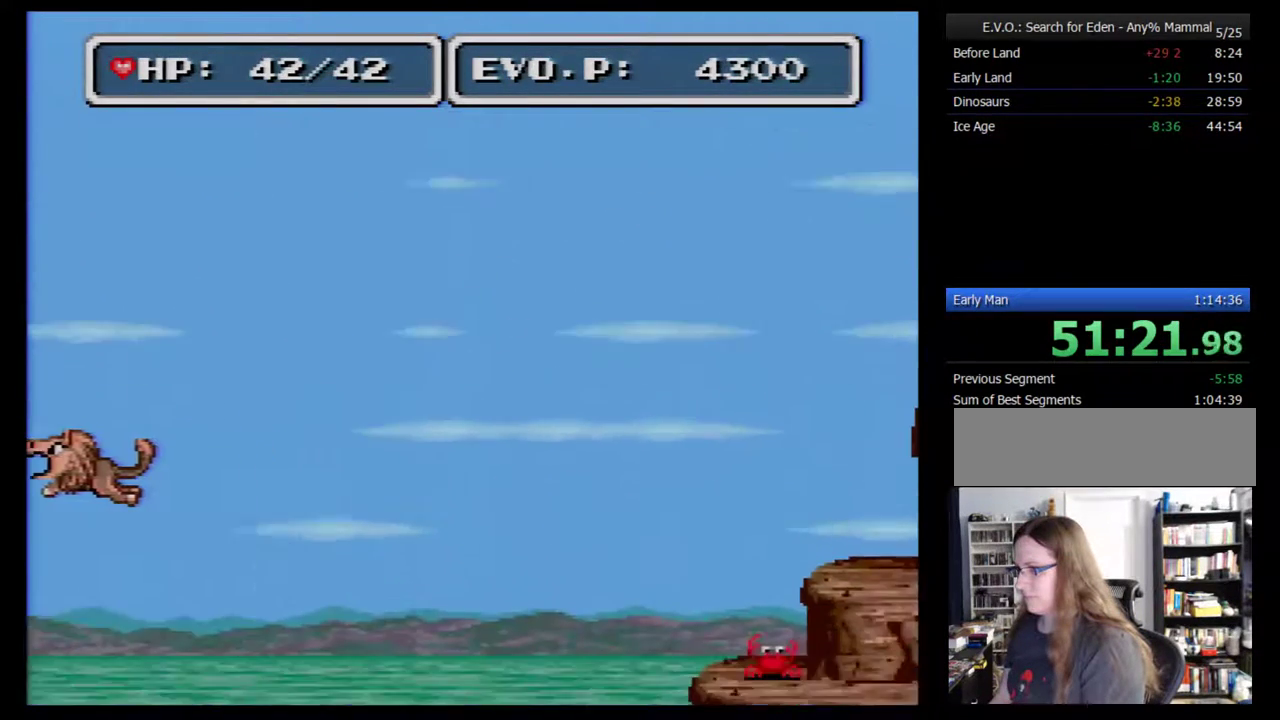
{"buttons": ["B", "DPAD_LEFT"], "events": []}
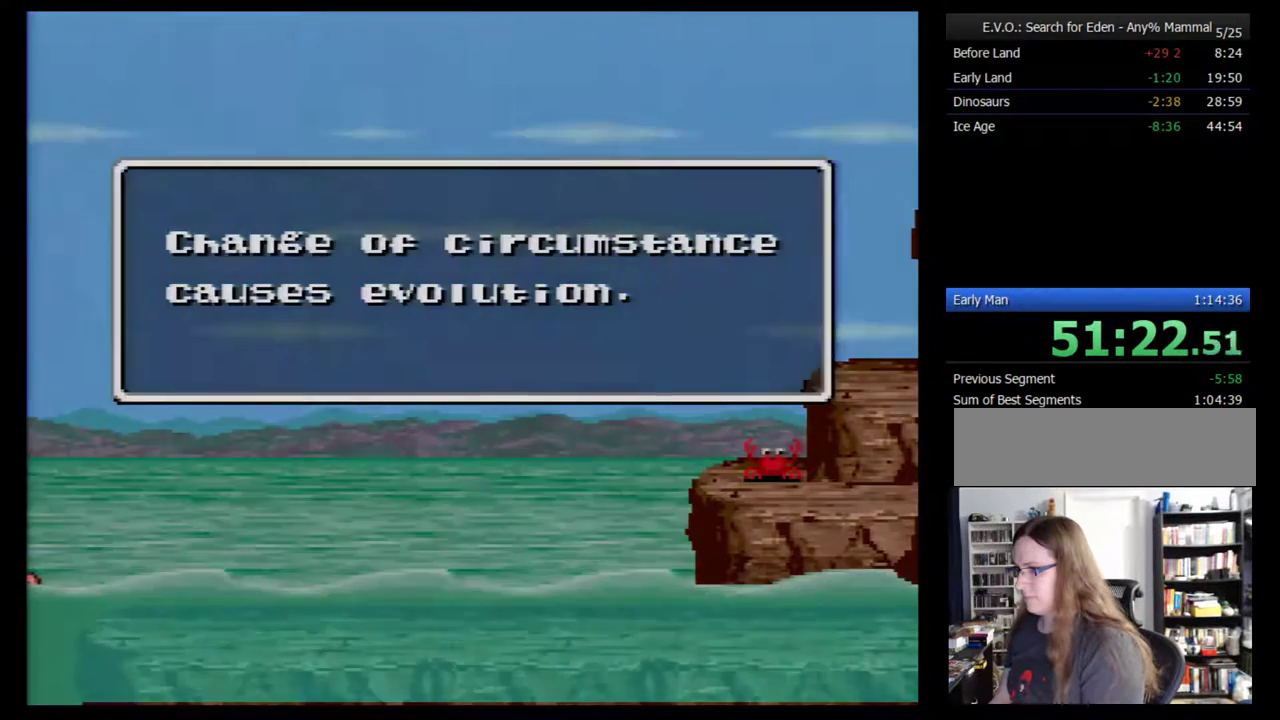
{"buttons": ["B", "DPAD_LEFT"], "events": [[233, "B", "up"], [300, "B", "down"]]}
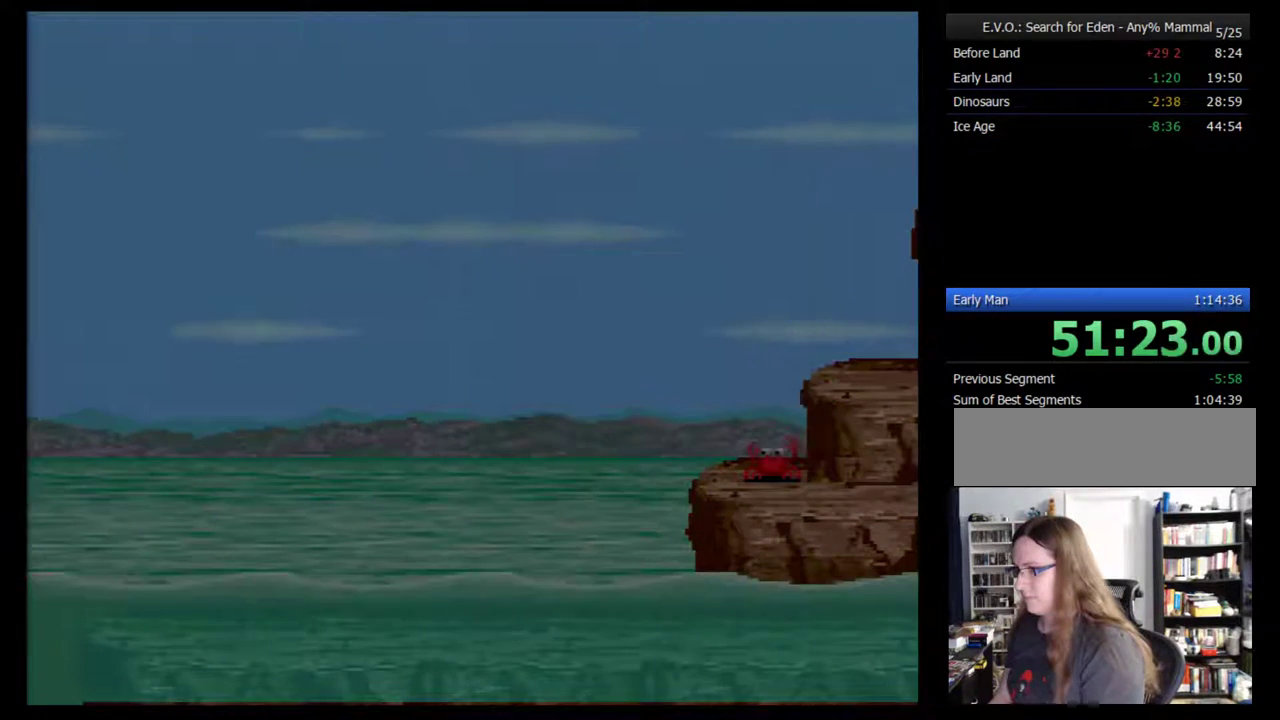
{"buttons": [], "events": [[117, "B", "up"], [183, "B", "down"], [267, "B", "up"], [400, "DPAD_LEFT", "up"]]}
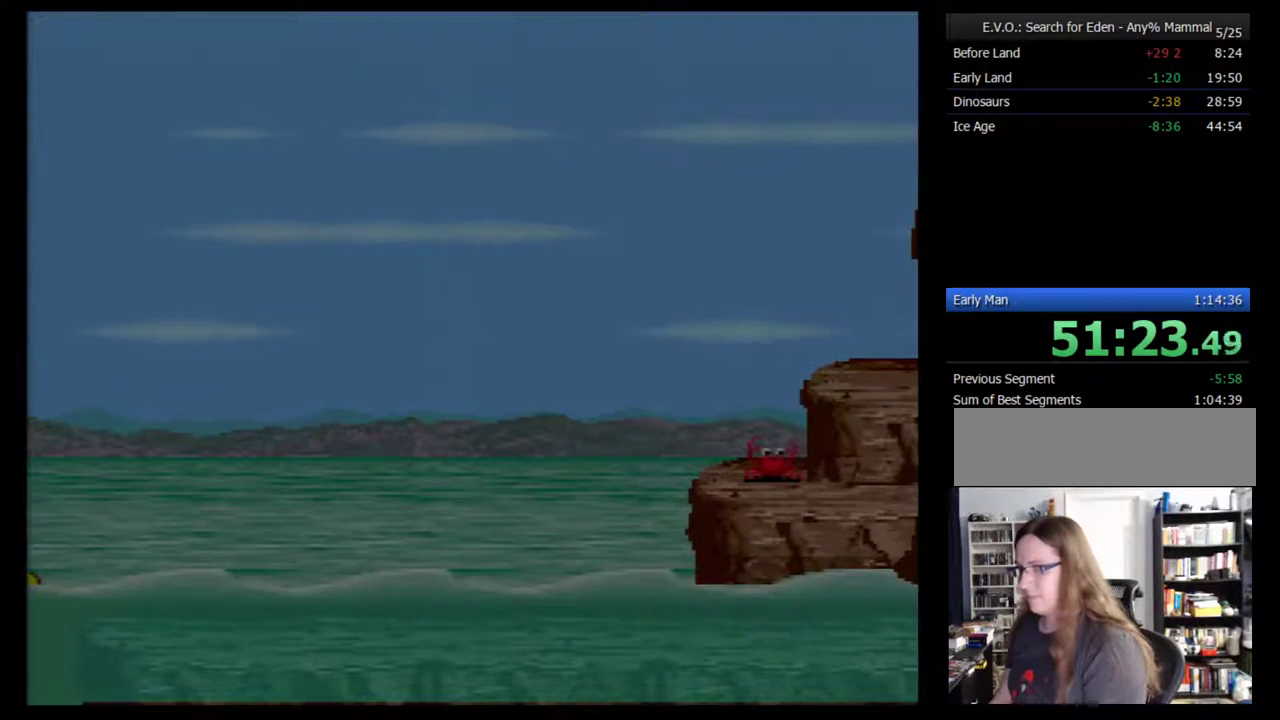
{"buttons": [], "events": []}
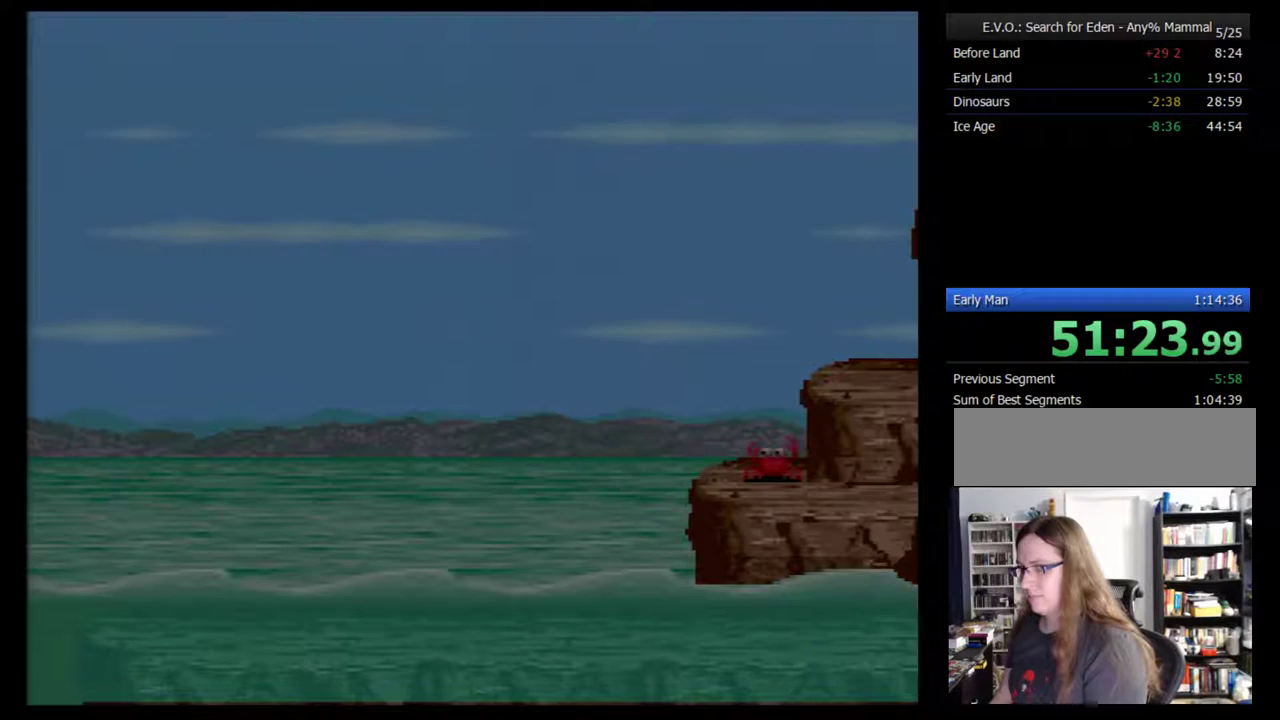
{"buttons": ["DPAD_LEFT"], "events": [[83, "DPAD_LEFT", "down"], [167, "DPAD_LEFT", "up"], [233, "DPAD_LEFT", "down"], [300, "DPAD_LEFT", "up"], [367, "DPAD_LEFT", "down"], [417, "DPAD_LEFT", "up"], [483, "DPAD_LEFT", "down"]]}
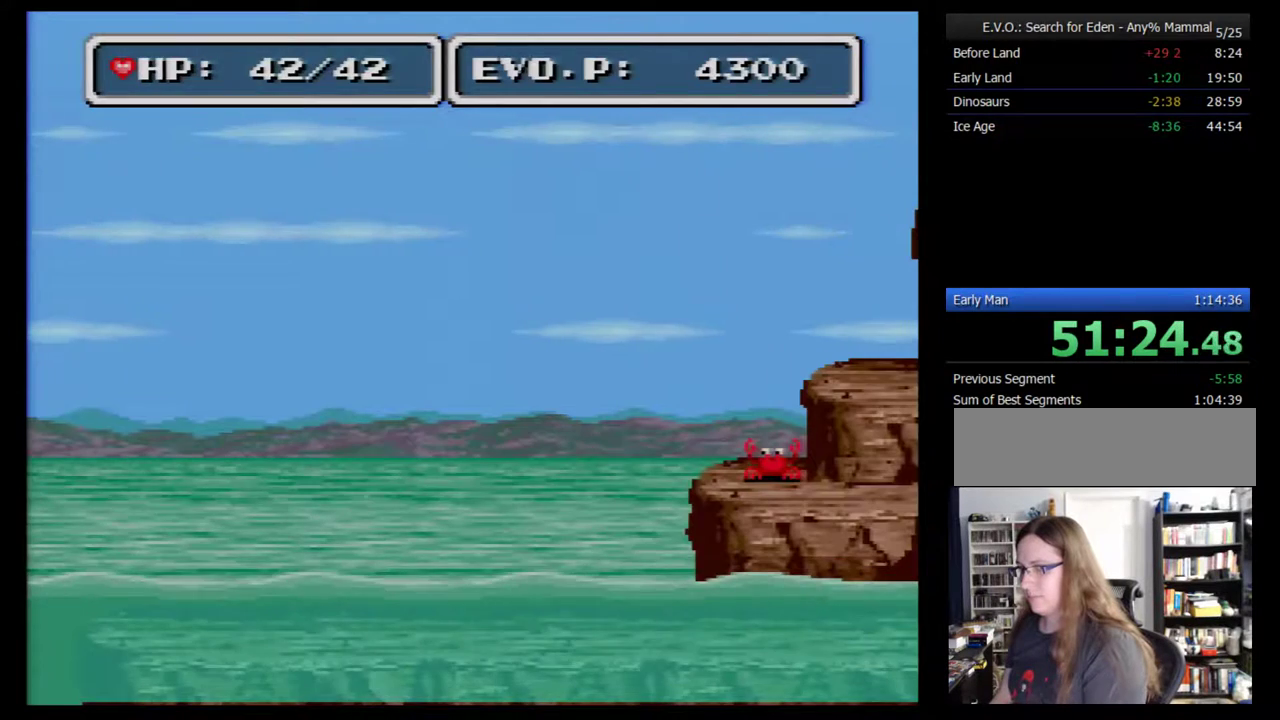
{"buttons": [], "events": [[83, "DPAD_LEFT", "up"], [150, "DPAD_LEFT", "down"], [233, "DPAD_LEFT", "up"], [300, "DPAD_LEFT", "down"], [483, "DPAD_LEFT", "up"]]}
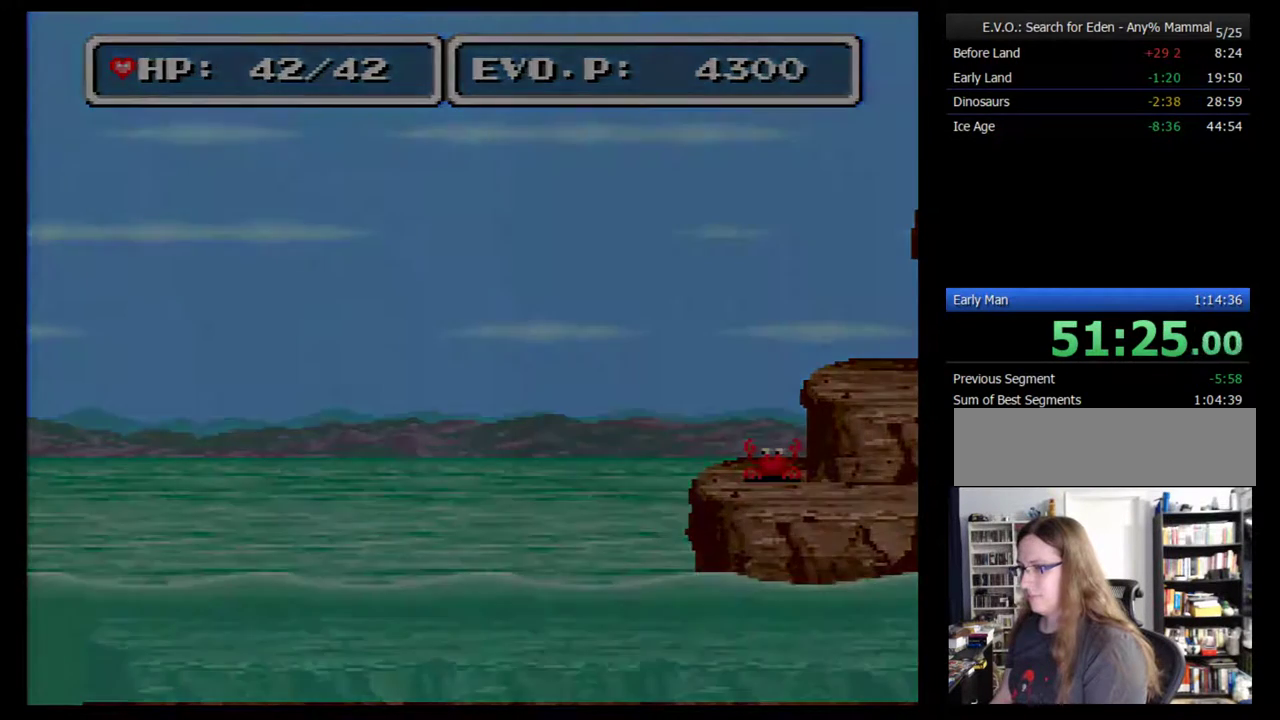
{"buttons": ["DPAD_LEFT"], "events": [[50, "DPAD_LEFT", "down"], [117, "DPAD_LEFT", "up"], [167, "DPAD_LEFT", "down"], [233, "DPAD_LEFT", "up"], [333, "DPAD_LEFT", "down"], [400, "DPAD_LEFT", "up"], [450, "DPAD_LEFT", "down"]]}
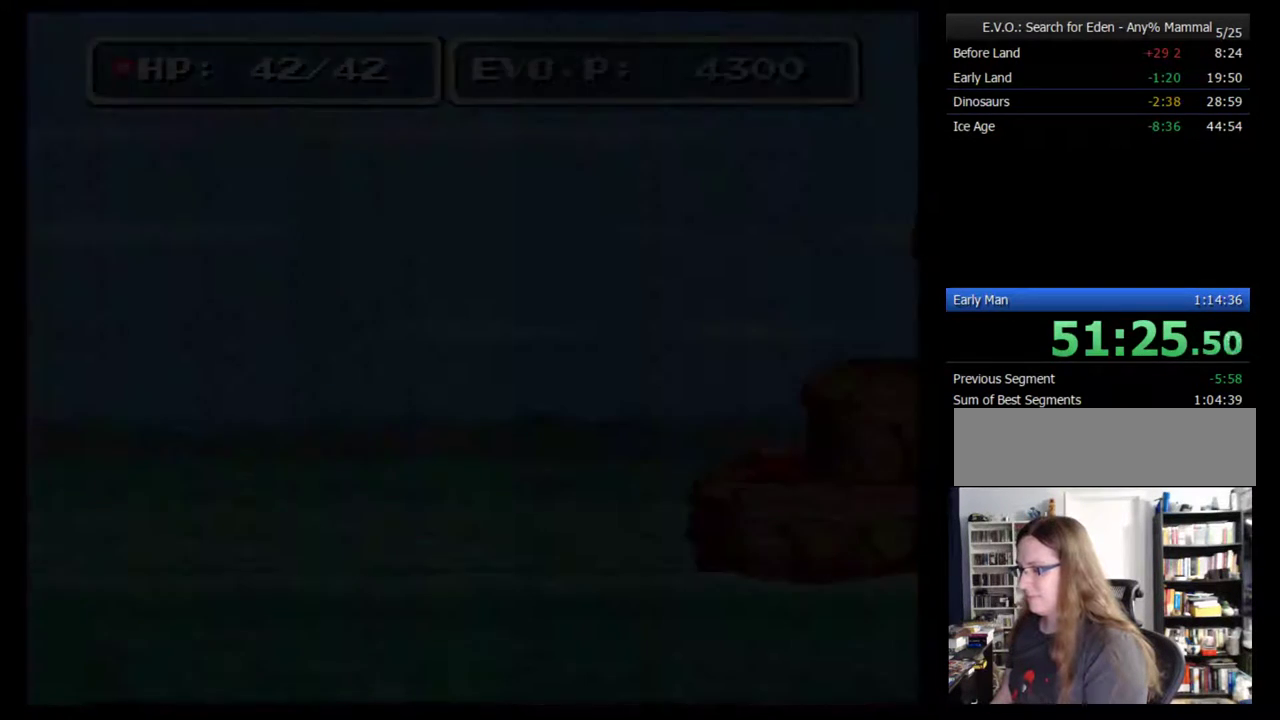
{"buttons": ["DPAD_LEFT"], "events": [[17, "DPAD_LEFT", "up"], [83, "DPAD_LEFT", "down"], [150, "DPAD_LEFT", "up"], [200, "DPAD_LEFT", "down"]]}
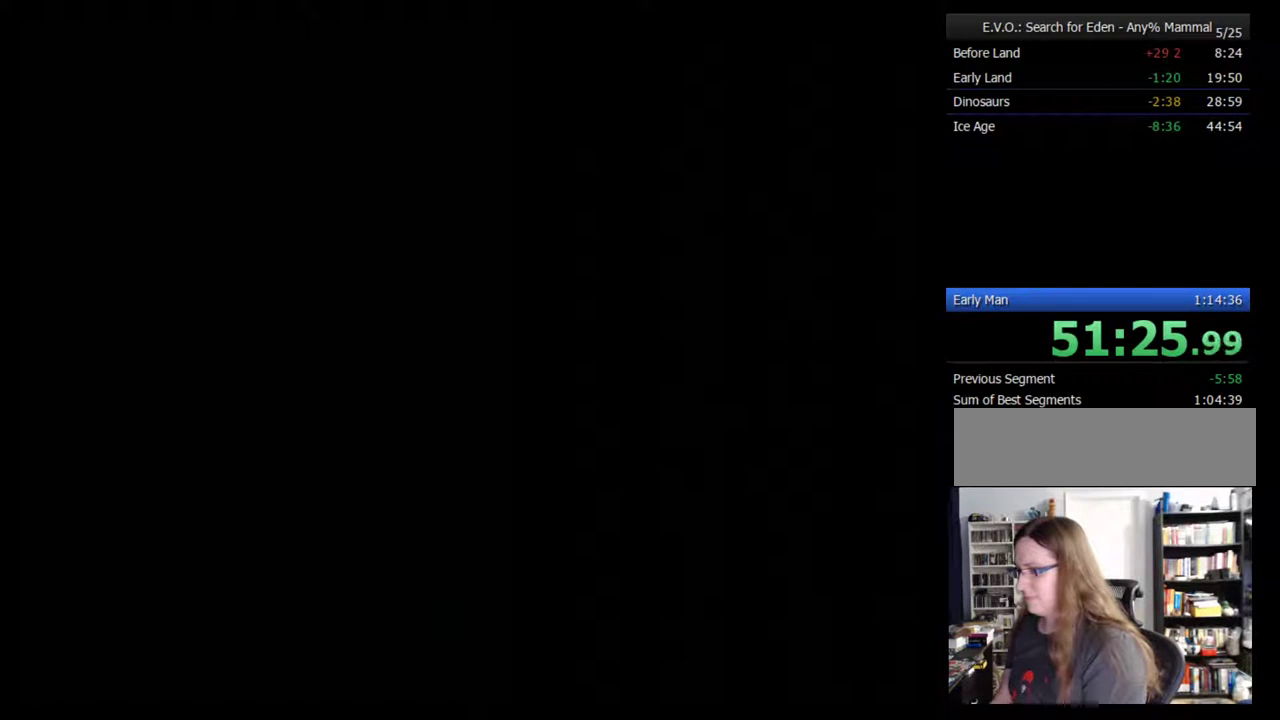
{"buttons": [], "events": [[50, "DPAD_LEFT", "up"], [117, "DPAD_LEFT", "down"], [167, "DPAD_LEFT", "up"], [267, "DPAD_LEFT", "down"], [333, "DPAD_LEFT", "up"], [400, "DPAD_LEFT", "down"], [450, "DPAD_LEFT", "up"]]}
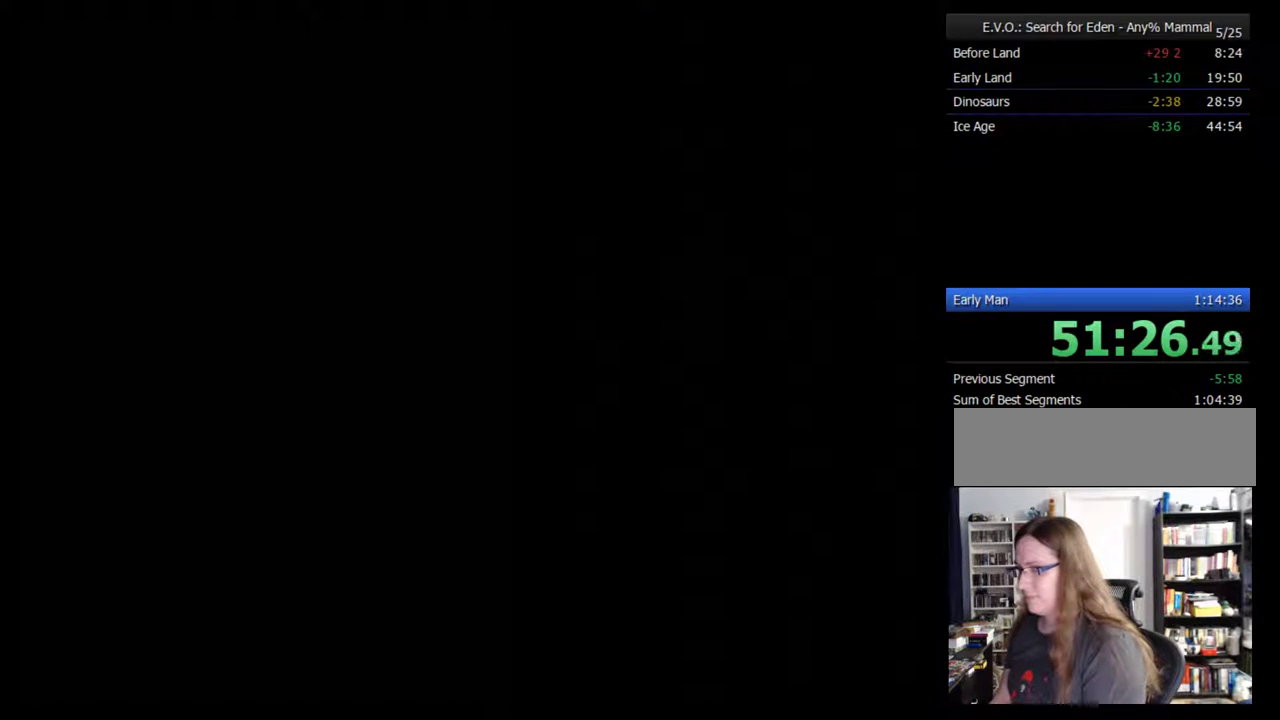
{"buttons": ["DPAD_LEFT"], "events": [[50, "DPAD_LEFT", "down"], [117, "DPAD_LEFT", "up"], [167, "DPAD_LEFT", "down"], [233, "DPAD_LEFT", "up"], [300, "DPAD_LEFT", "down"]]}
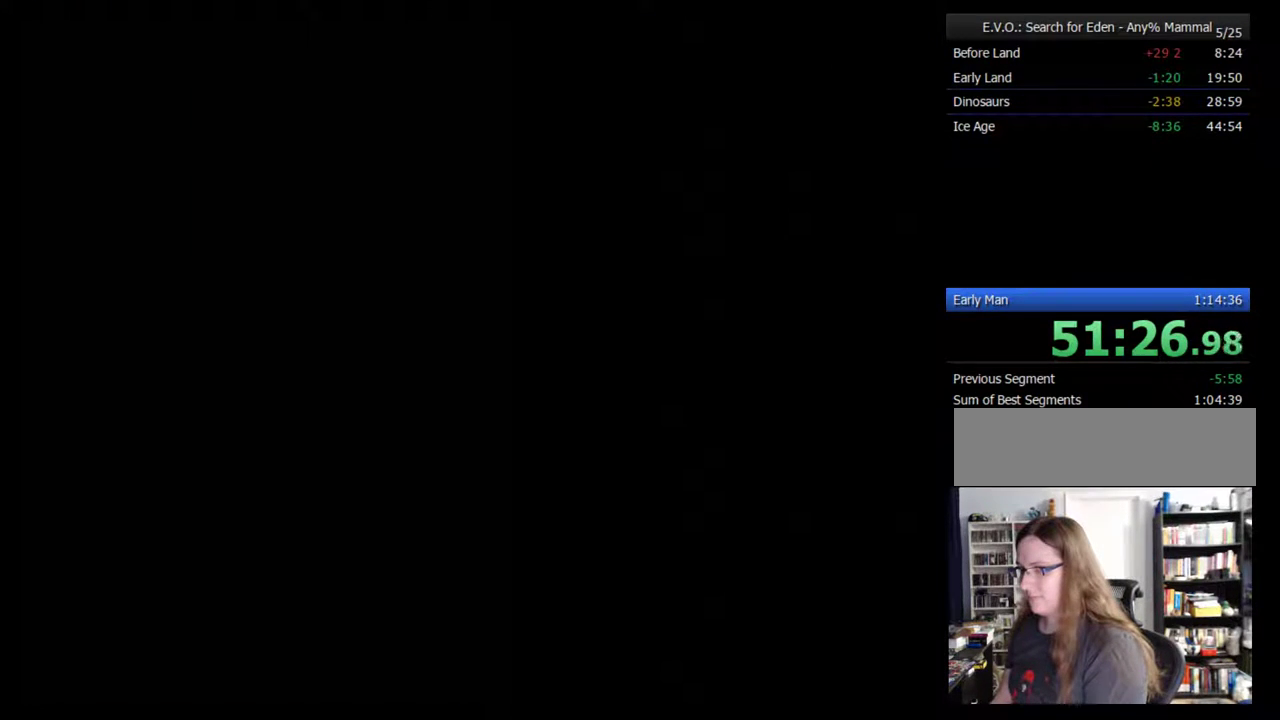
{"buttons": ["DPAD_LEFT"], "events": [[17, "DPAD_LEFT", "up"], [200, "DPAD_LEFT", "down"], [300, "DPAD_LEFT", "up"], [367, "DPAD_LEFT", "down"]]}
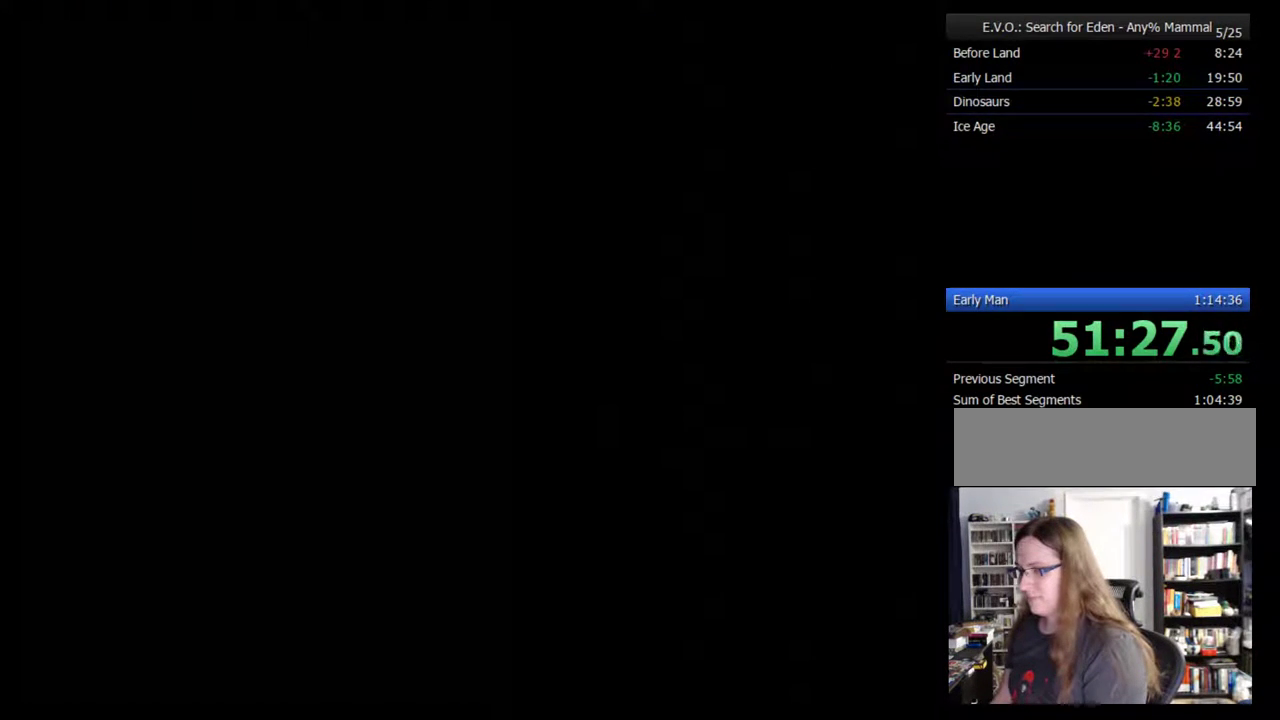
{"buttons": [], "events": [[83, "DPAD_LEFT", "up"], [150, "DPAD_LEFT", "down"], [200, "DPAD_LEFT", "up"], [267, "DPAD_LEFT", "down"], [333, "DPAD_LEFT", "up"], [383, "DPAD_LEFT", "down"], [450, "DPAD_LEFT", "up"]]}
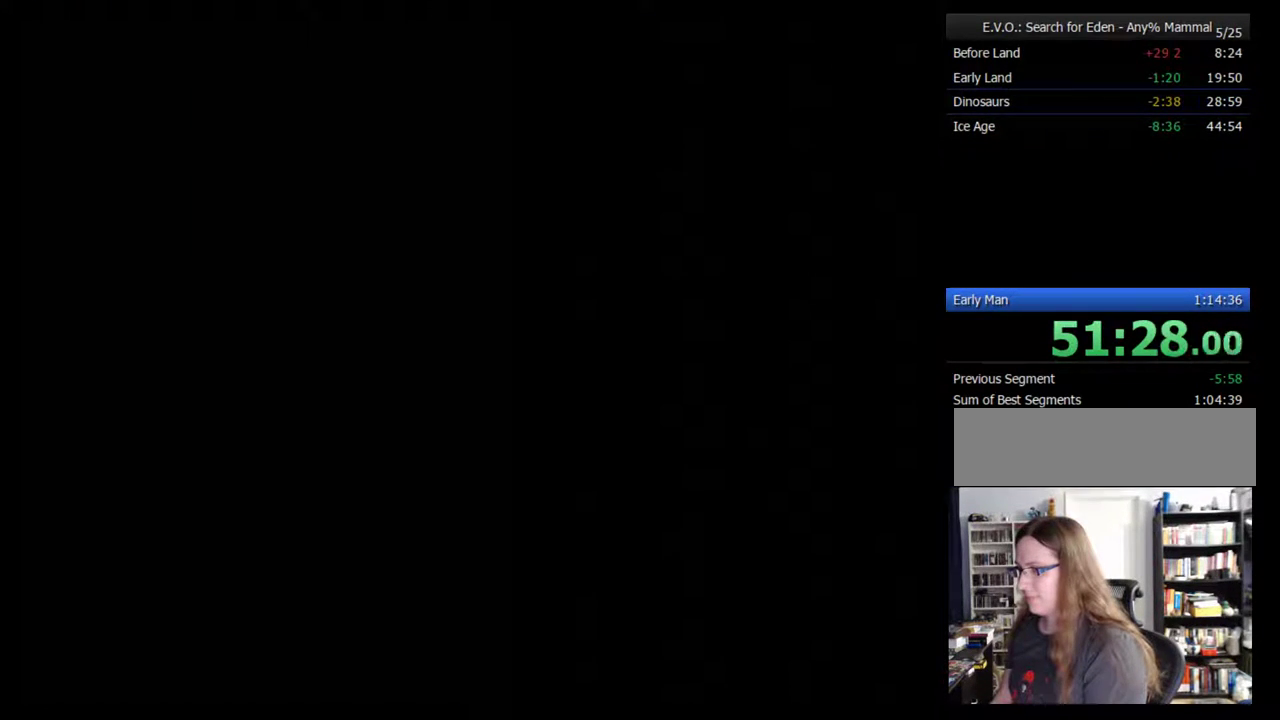
{"buttons": ["DPAD_LEFT"], "events": [[17, "DPAD_LEFT", "down"], [300, "DPAD_LEFT", "up"], [417, "DPAD_LEFT", "down"]]}
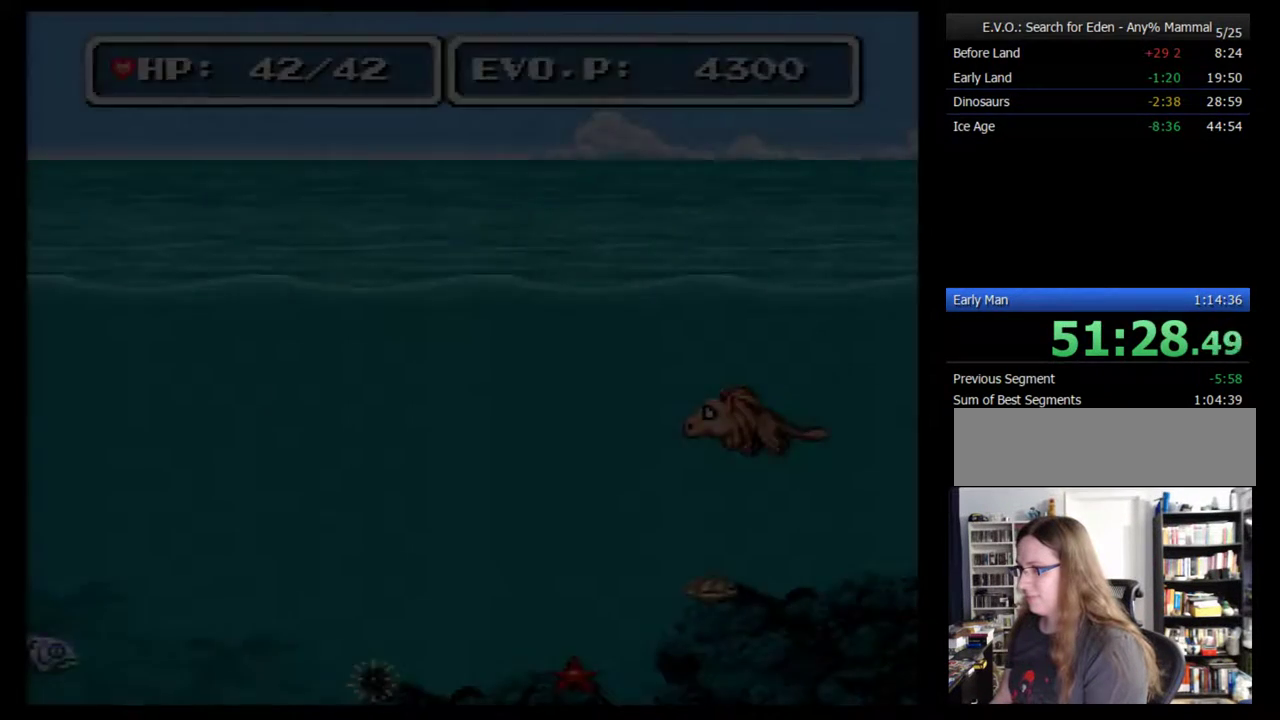
{"buttons": ["DPAD_LEFT"], "events": [[233, "DPAD_LEFT", "up"], [333, "DPAD_LEFT", "down"], [400, "DPAD_LEFT", "up"], [450, "DPAD_LEFT", "down"]]}
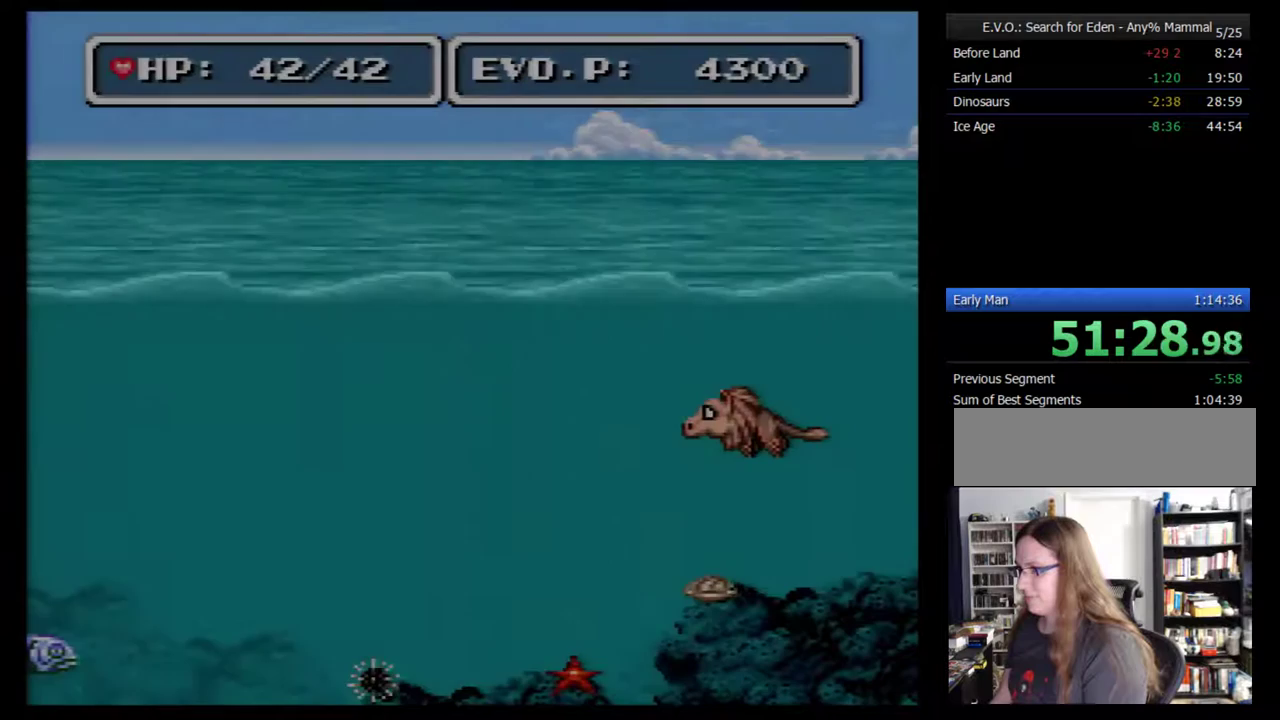
{"buttons": ["DPAD_UP", "DPAD_LEFT"], "events": [[17, "DPAD_LEFT", "up"], [83, "DPAD_LEFT", "down"], [167, "DPAD_LEFT", "up"], [233, "DPAD_LEFT", "down"], [333, "DPAD_UP", "down"]]}
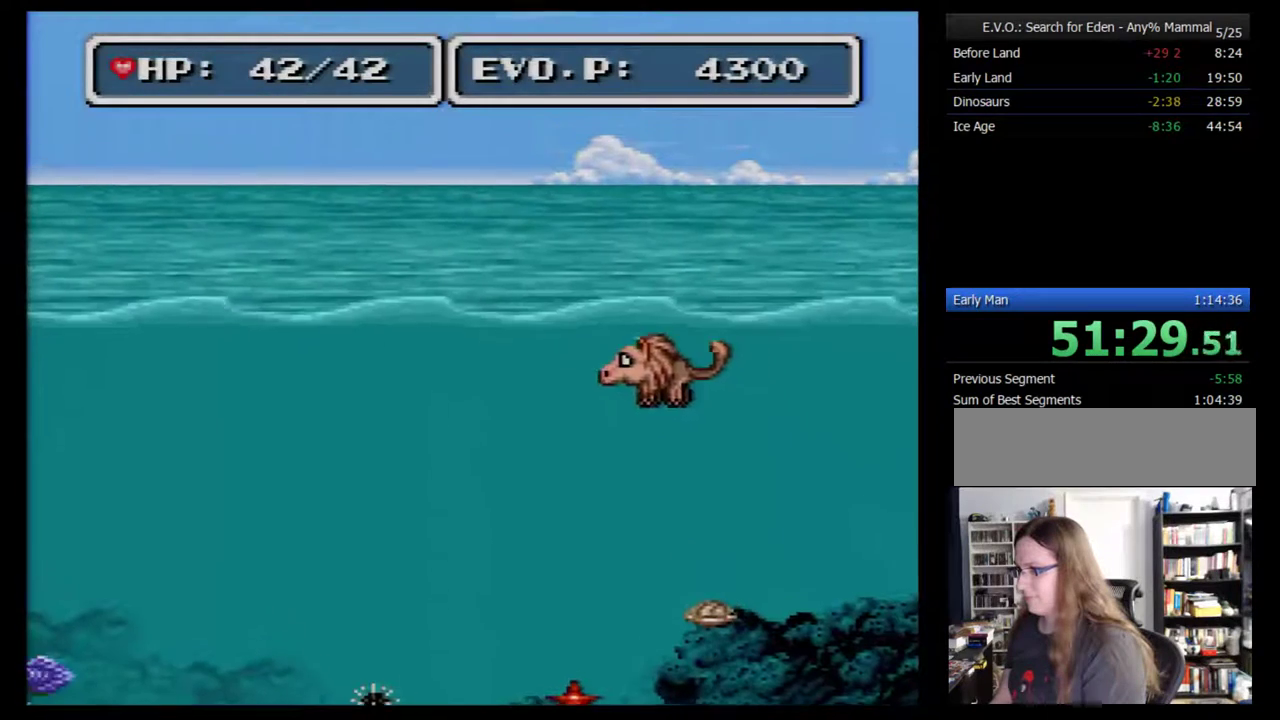
{"buttons": ["DPAD_LEFT"], "events": [[167, "DPAD_UP", "up"], [200, "DPAD_LEFT", "up"], [267, "DPAD_LEFT", "down"]]}
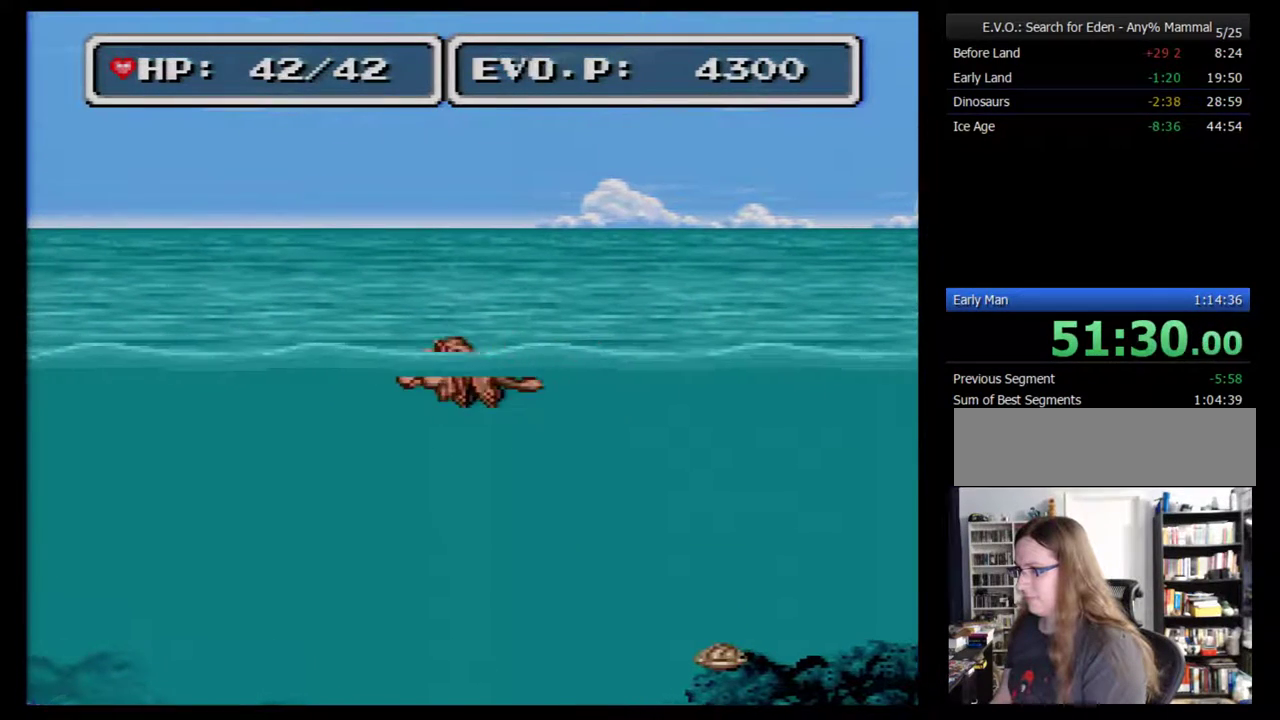
{"buttons": [], "events": [[200, "DPAD_LEFT", "up"]]}